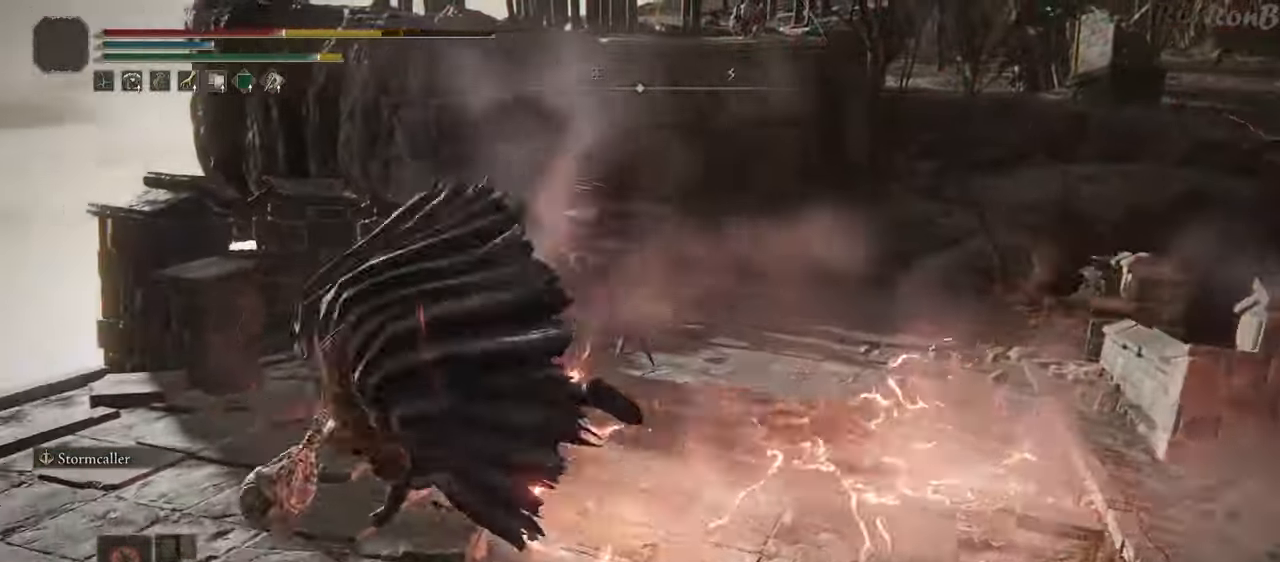
Gameplay with a controller (PlayStation layout); each line is a JSON object with the inputs held at the frame after it. "events" lists button and stick changes between this image and that frame as [ms after this image, input, new state], when the widget could be followed in between.
{"buttons": ["SQUARE"], "left_stick": "up-right", "right_stick": "center", "events": [[50, "SQUARE", "down"], [117, "left_stick", "up-right"], [133, "SQUARE", "up"], [200, "SQUARE", "down"], [267, "SQUARE", "up"], [350, "SQUARE", "down"], [433, "SQUARE", "up"], [500, "SQUARE", "down"]]}
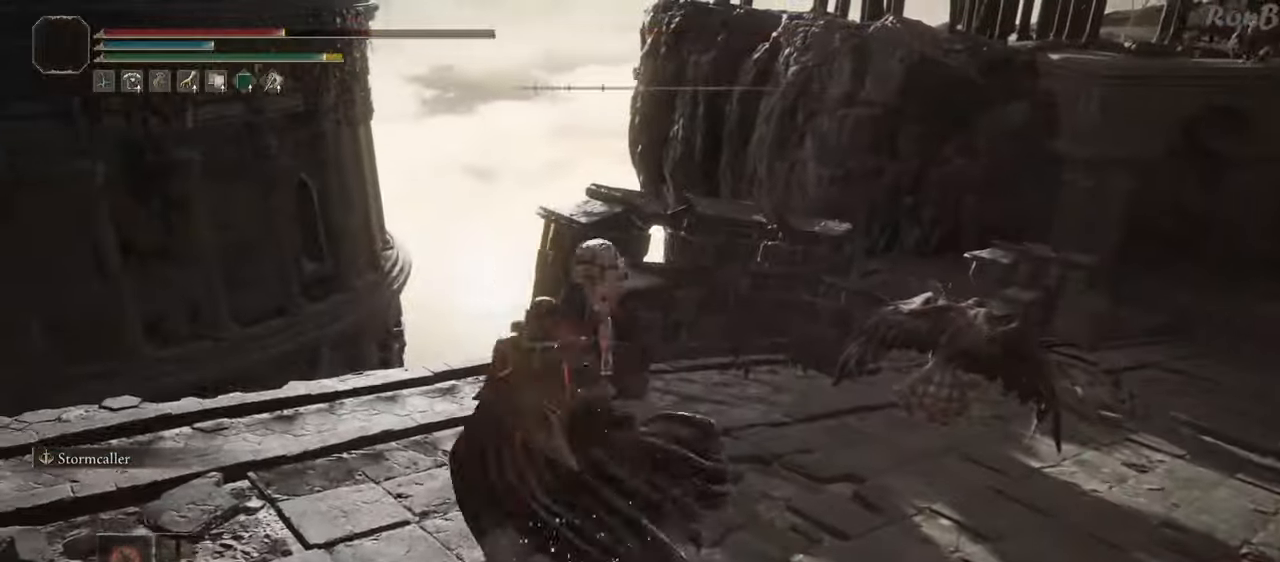
{"buttons": [], "left_stick": "center", "right_stick": "right", "events": [[67, "SQUARE", "up"], [250, "right_stick", "down-right"], [300, "right_stick", "right"], [483, "left_stick", "center"]]}
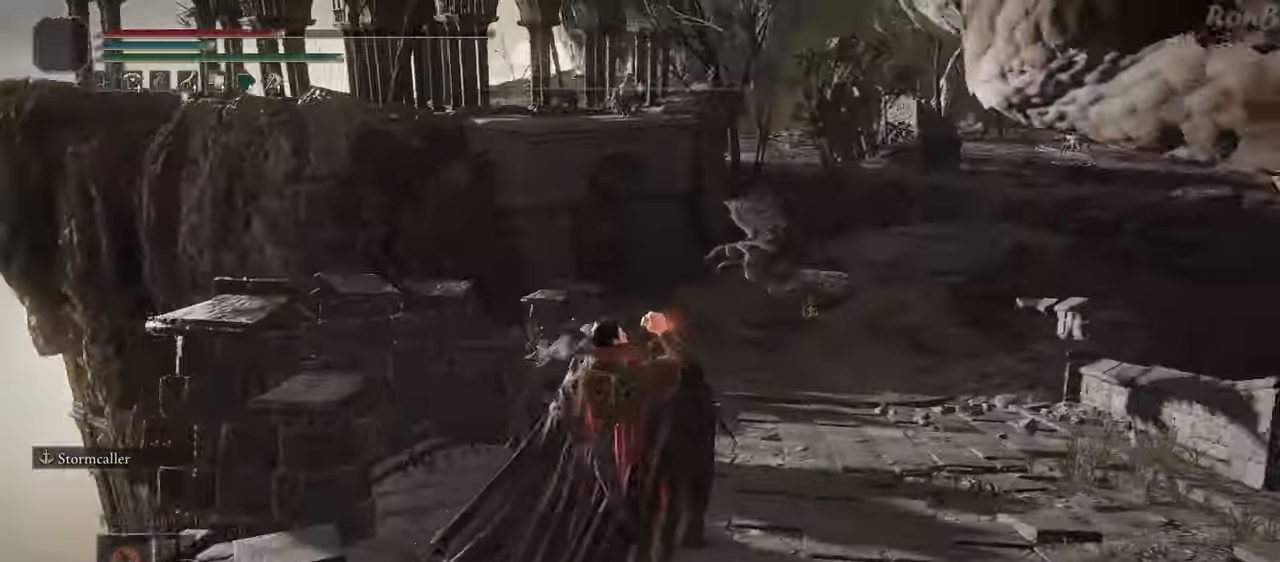
{"buttons": [], "left_stick": "up", "right_stick": "center", "events": [[83, "right_stick", "center"], [200, "left_stick", "up"]]}
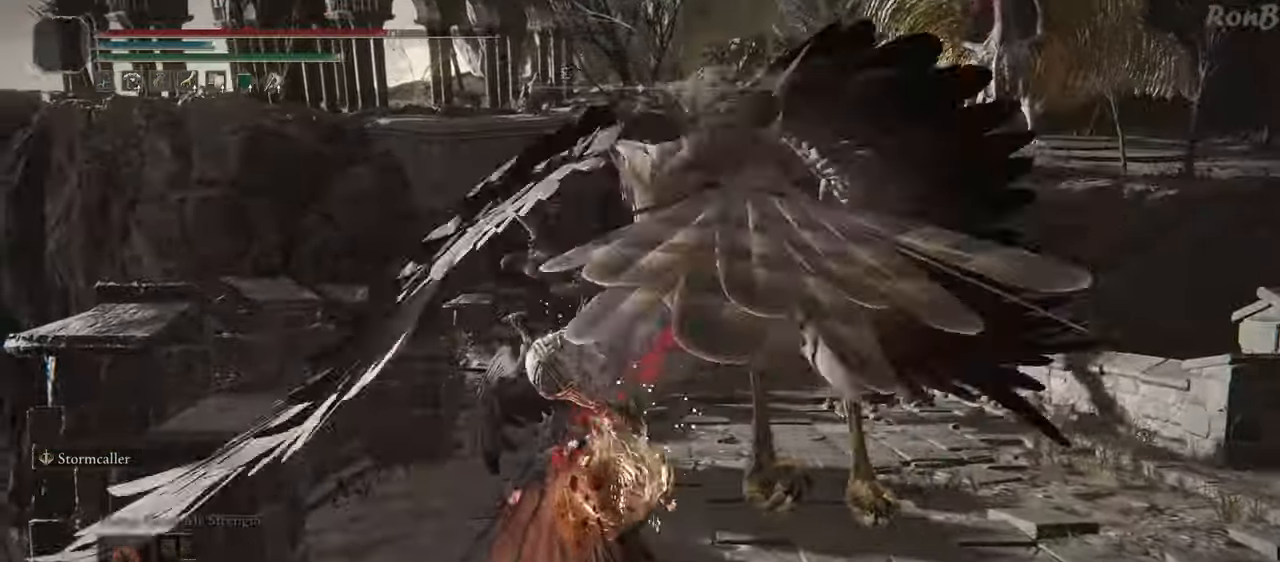
{"buttons": [], "left_stick": "right", "right_stick": "center", "events": [[133, "left_stick", "up-right"], [250, "left_stick", "right"], [267, "R1", "down"], [350, "R1", "up"], [433, "R1", "down"], [500, "R1", "up"]]}
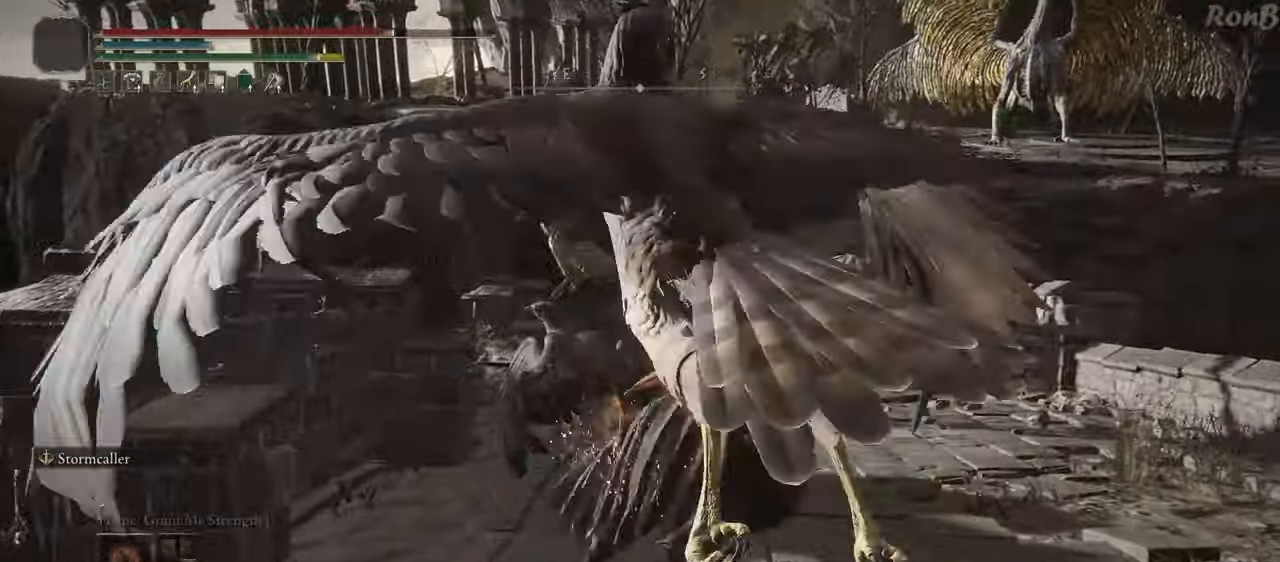
{"buttons": ["R1"], "left_stick": "up", "right_stick": "down-left", "events": [[83, "R1", "down"], [150, "left_stick", "up-right"], [167, "R1", "up"], [300, "left_stick", "up"], [300, "right_stick", "down"], [350, "R1", "down"], [367, "right_stick", "center"], [433, "right_stick", "down-left"]]}
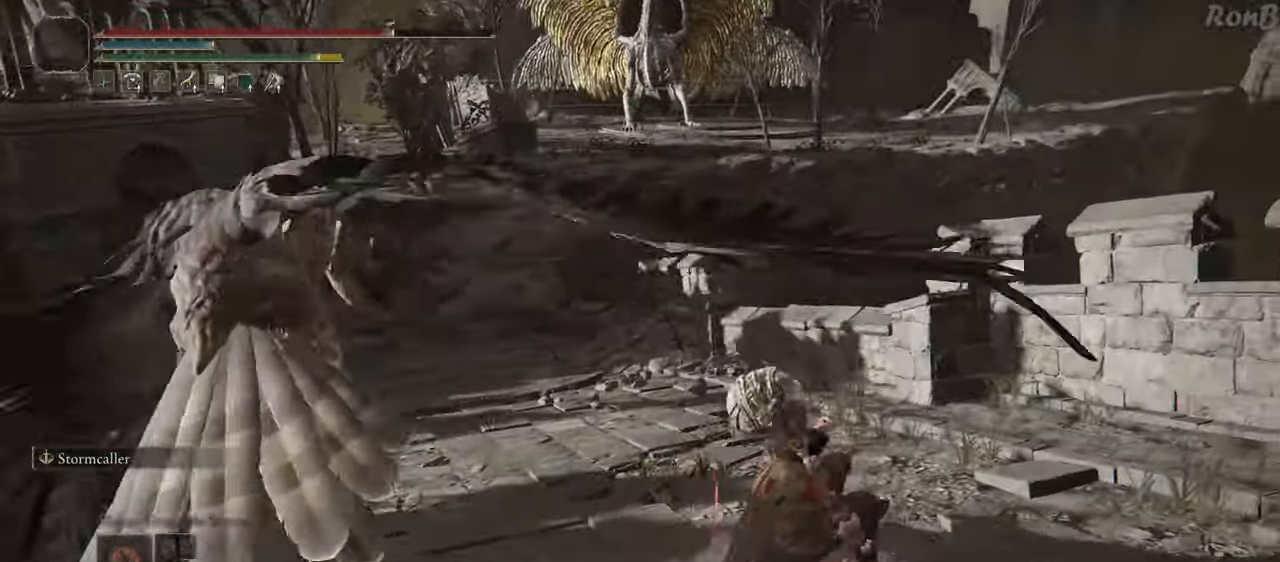
{"buttons": ["R1"], "left_stick": "up-right", "right_stick": "left", "events": [[33, "left_stick", "up-right"], [217, "right_stick", "center"], [417, "right_stick", "left"]]}
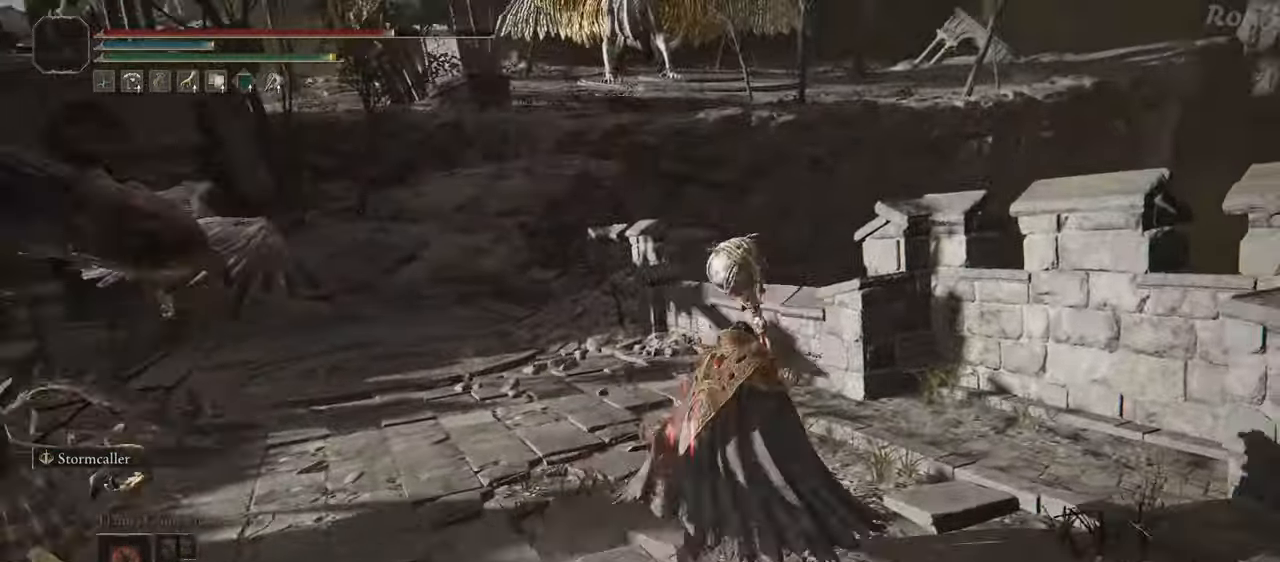
{"buttons": ["R1"], "left_stick": "up", "right_stick": "center", "events": [[100, "left_stick", "up"], [200, "L2", "down"], [250, "L2", "up"], [500, "right_stick", "center"]]}
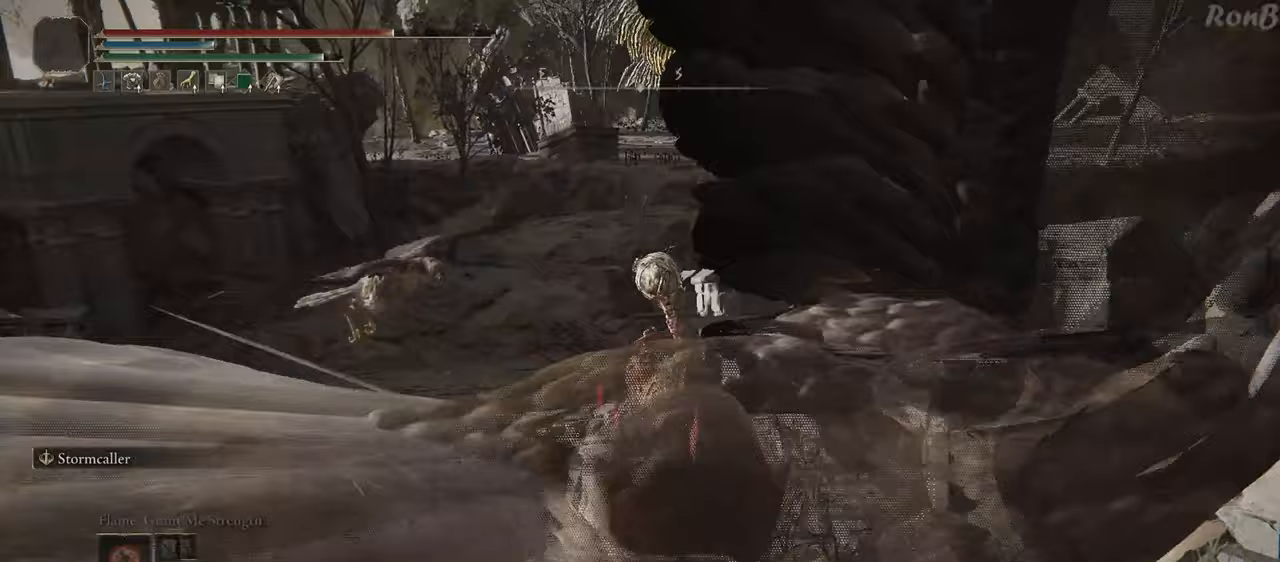
{"buttons": ["R1"], "left_stick": "up-left", "right_stick": "center", "events": [[317, "left_stick", "up-left"]]}
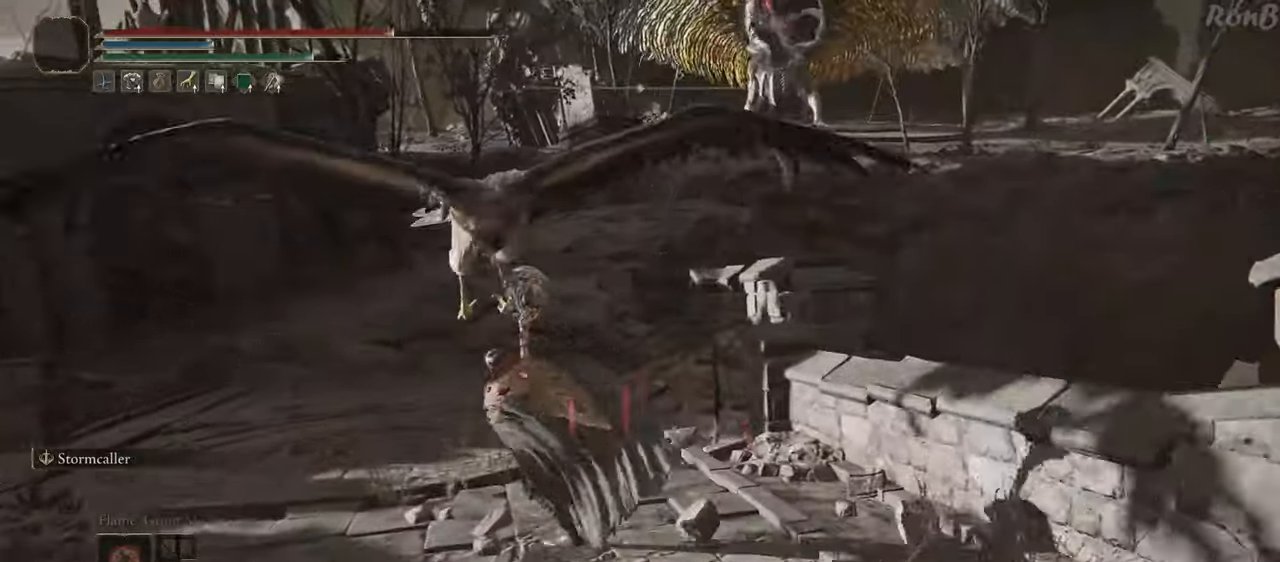
{"buttons": ["R1"], "left_stick": "up", "right_stick": "right", "events": [[200, "right_stick", "right"], [417, "left_stick", "up"]]}
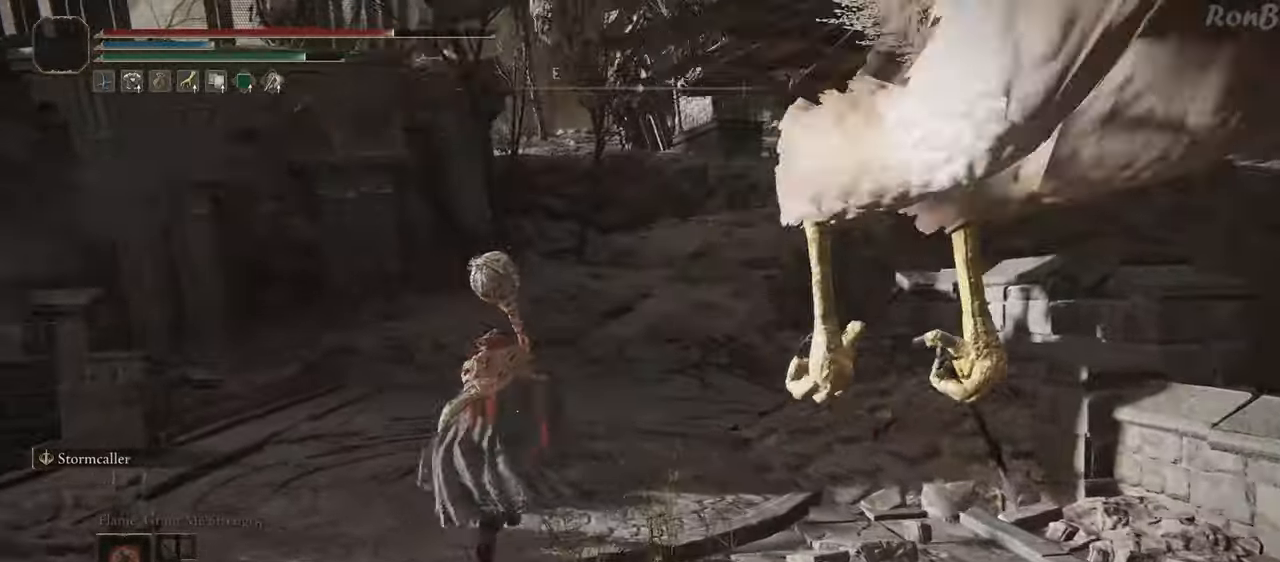
{"buttons": ["R1"], "left_stick": "up", "right_stick": "up-right", "events": [[17, "right_stick", "center"], [350, "right_stick", "up-right"]]}
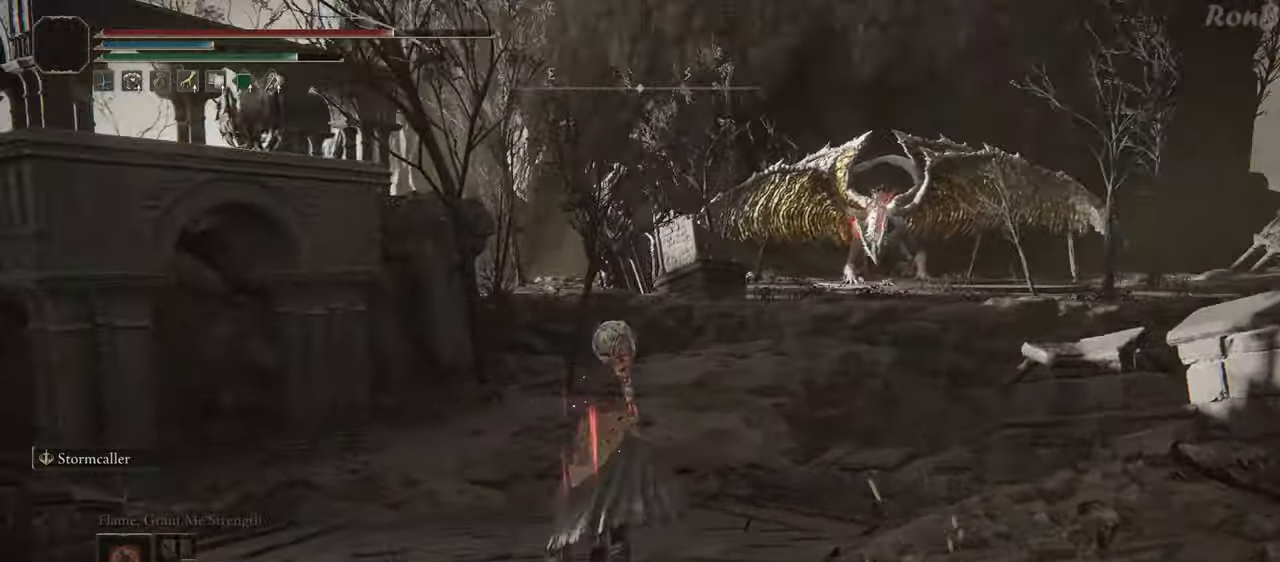
{"buttons": ["R1"], "left_stick": "up", "right_stick": "center", "events": [[17, "right_stick", "center"]]}
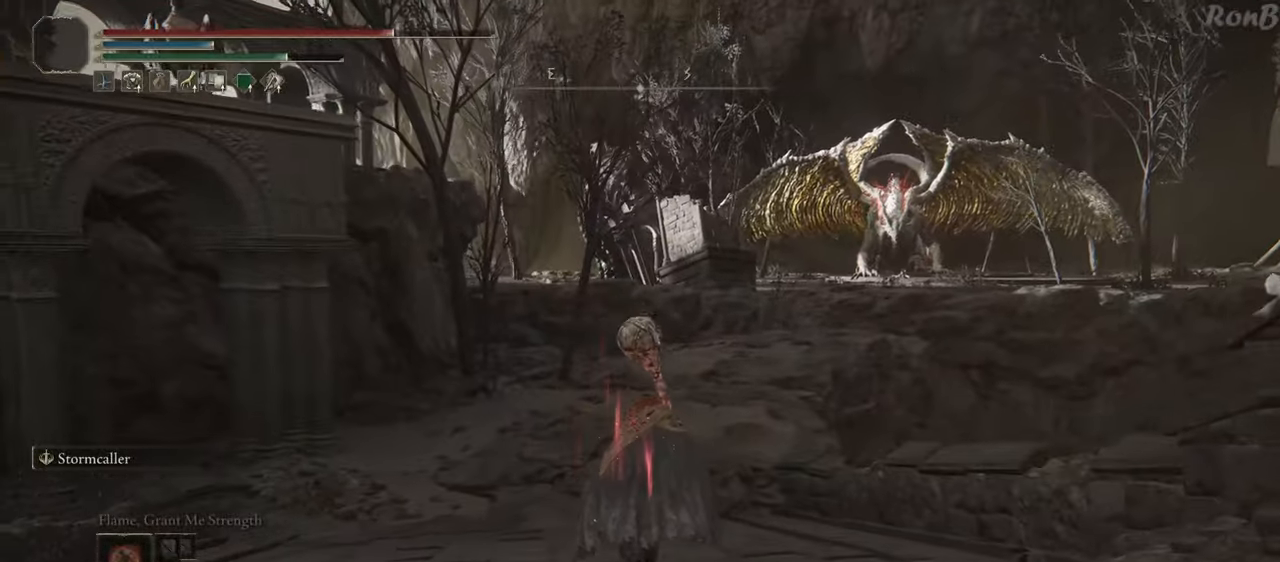
{"buttons": ["R1"], "left_stick": "up", "right_stick": "up-right", "events": [[333, "right_stick", "up-right"]]}
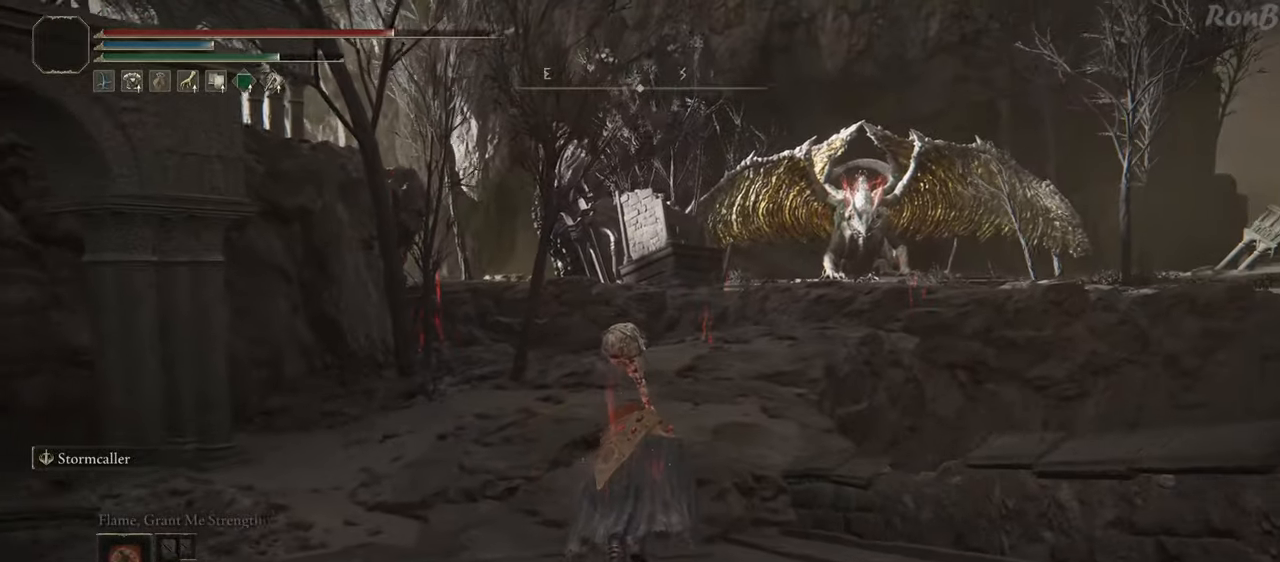
{"buttons": ["R1"], "left_stick": "up", "right_stick": "center", "events": [[467, "right_stick", "center"]]}
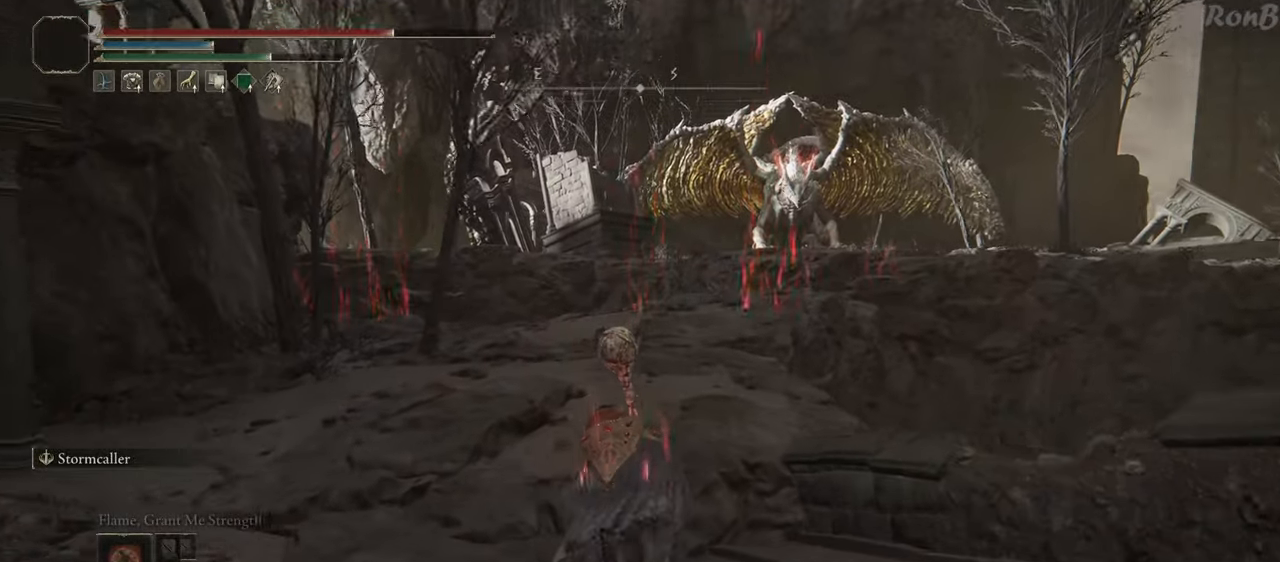
{"buttons": [], "left_stick": "up", "right_stick": "center", "events": [[433, "R1", "up"]]}
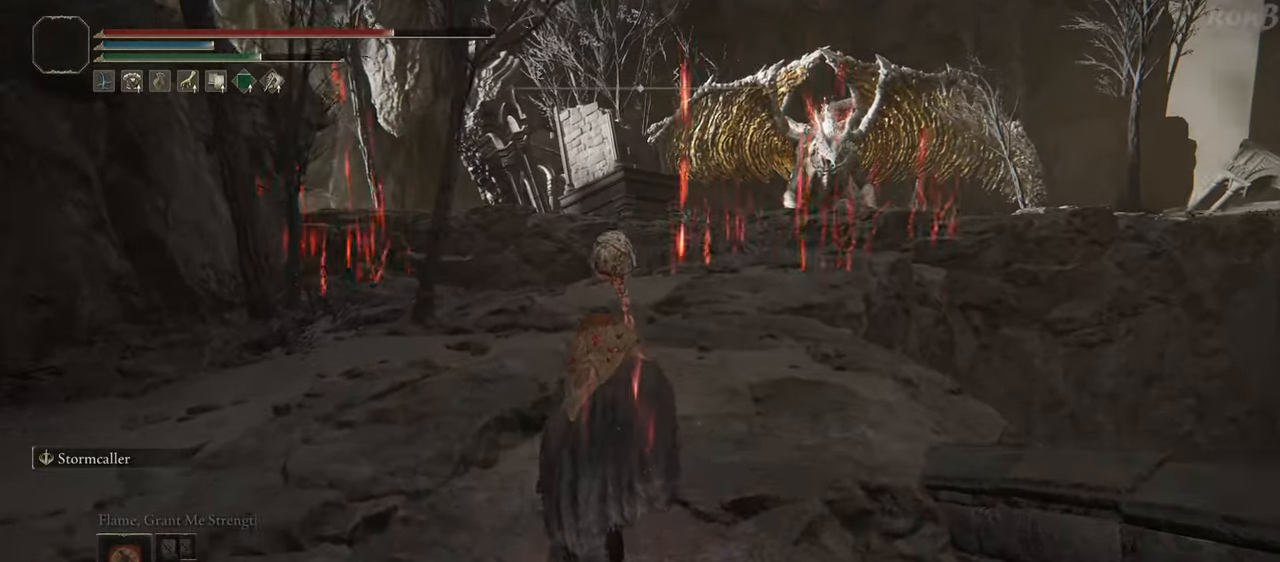
{"buttons": [], "left_stick": "up", "right_stick": "down-right", "events": [[500, "right_stick", "down-right"]]}
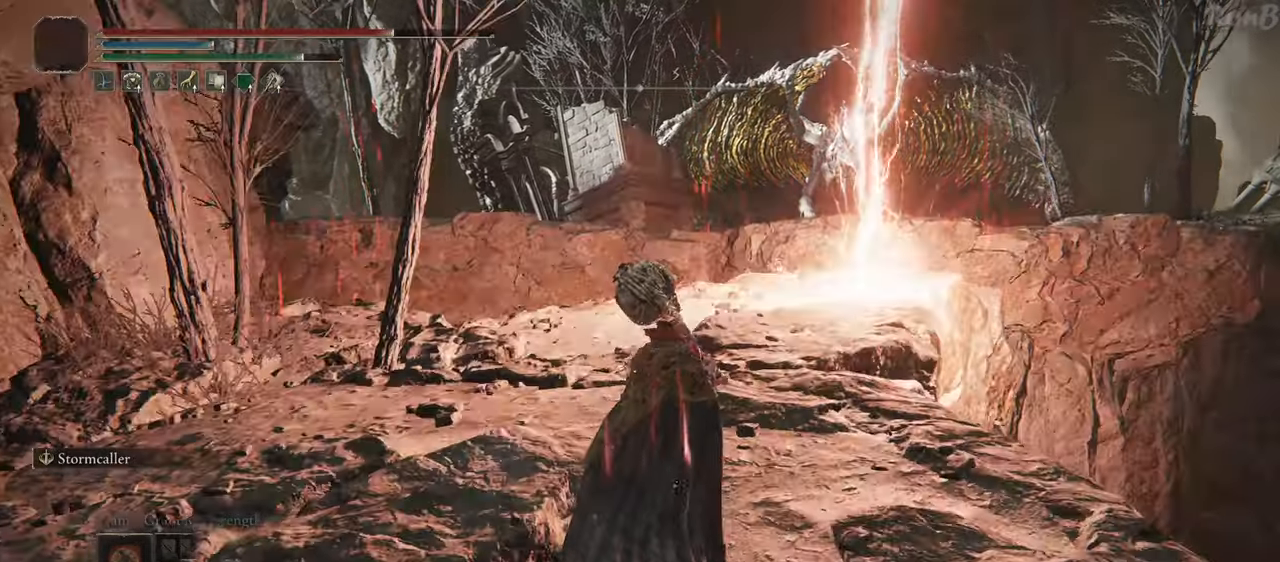
{"buttons": ["R1"], "left_stick": "up", "right_stick": "down-right", "events": [[83, "R1", "down"]]}
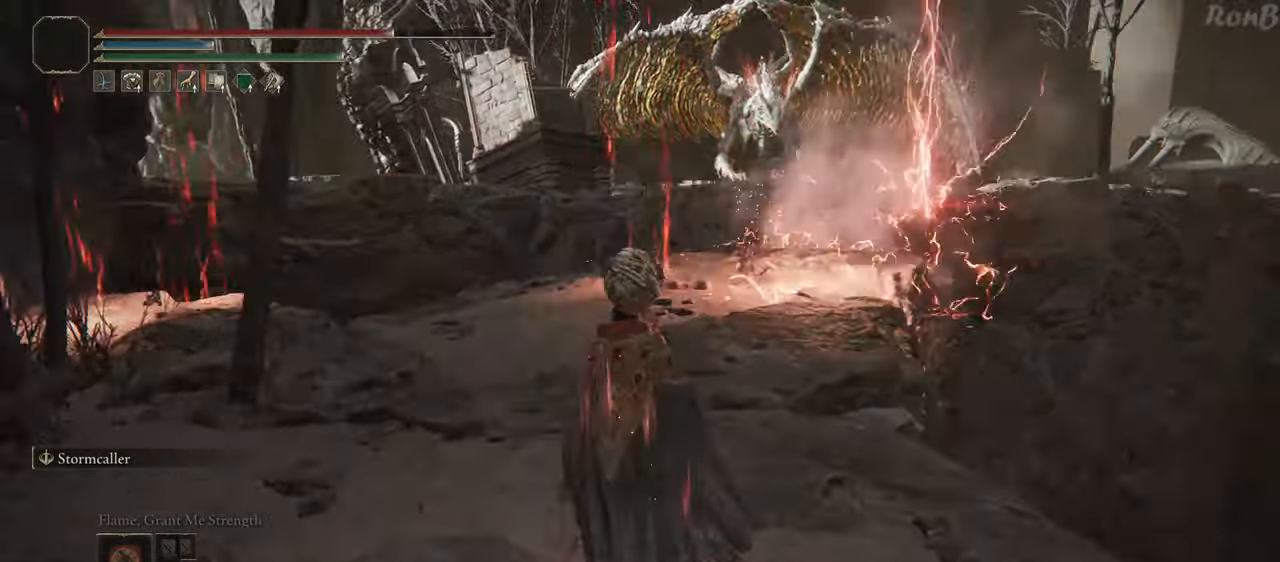
{"buttons": ["R1"], "left_stick": "up-left", "right_stick": "down", "events": [[250, "left_stick", "up-left"], [250, "right_stick", "down"]]}
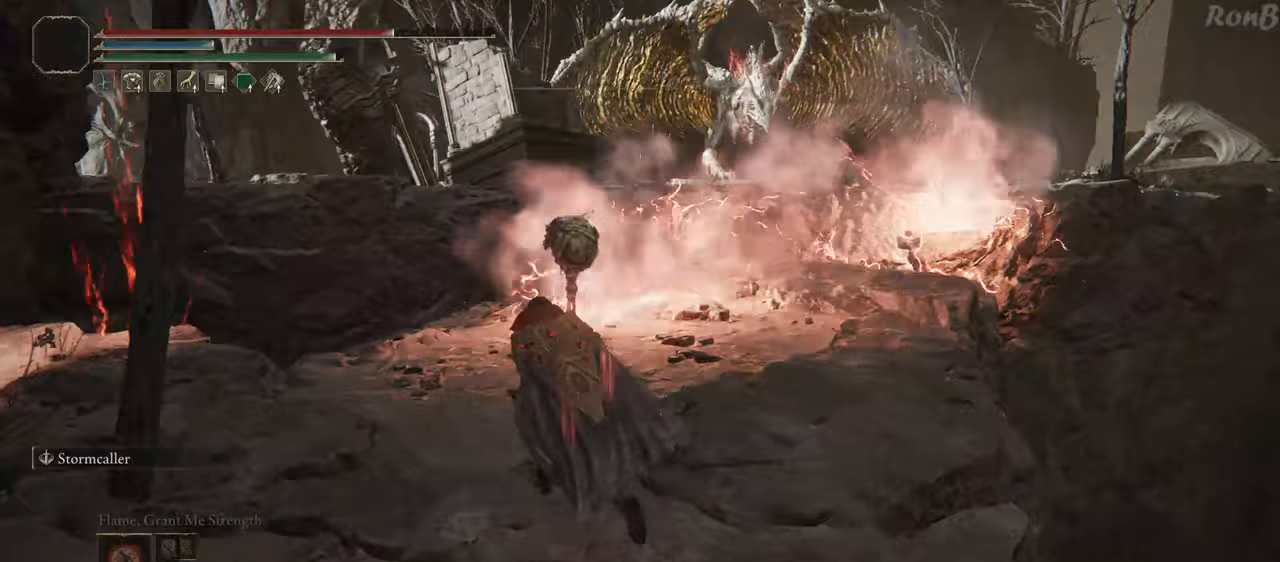
{"buttons": ["R1"], "left_stick": "up-right", "right_stick": "down", "events": [[50, "right_stick", "down-right"], [133, "left_stick", "up"], [350, "left_stick", "up-right"], [500, "right_stick", "down"]]}
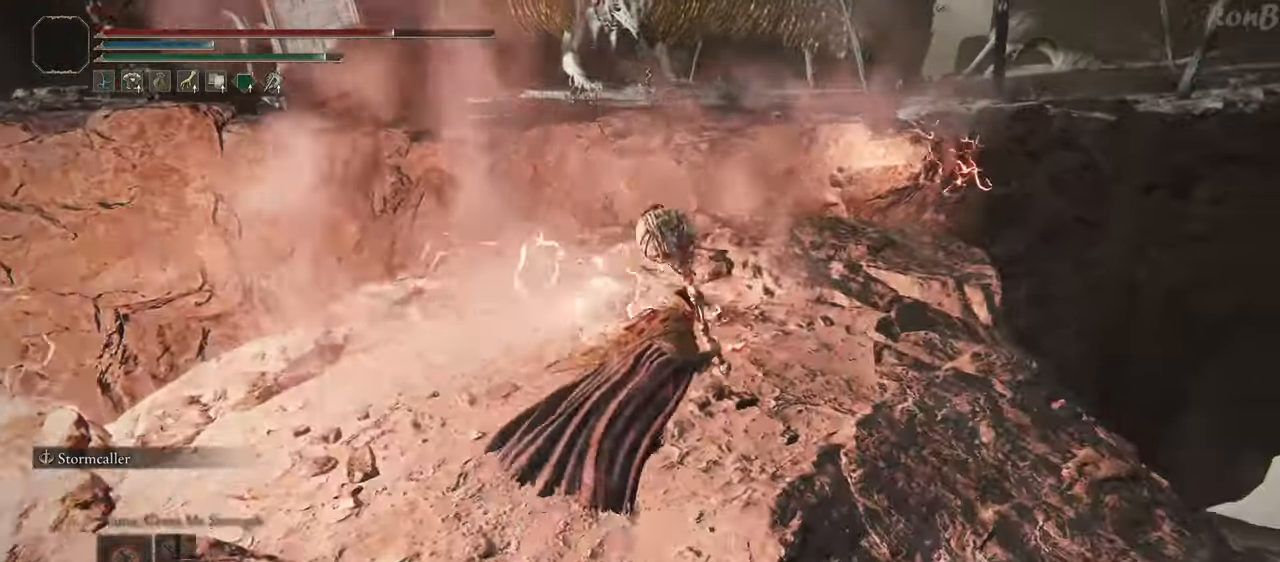
{"buttons": ["R1"], "left_stick": "up", "right_stick": "down-left", "events": [[333, "left_stick", "up"], [400, "right_stick", "down-left"]]}
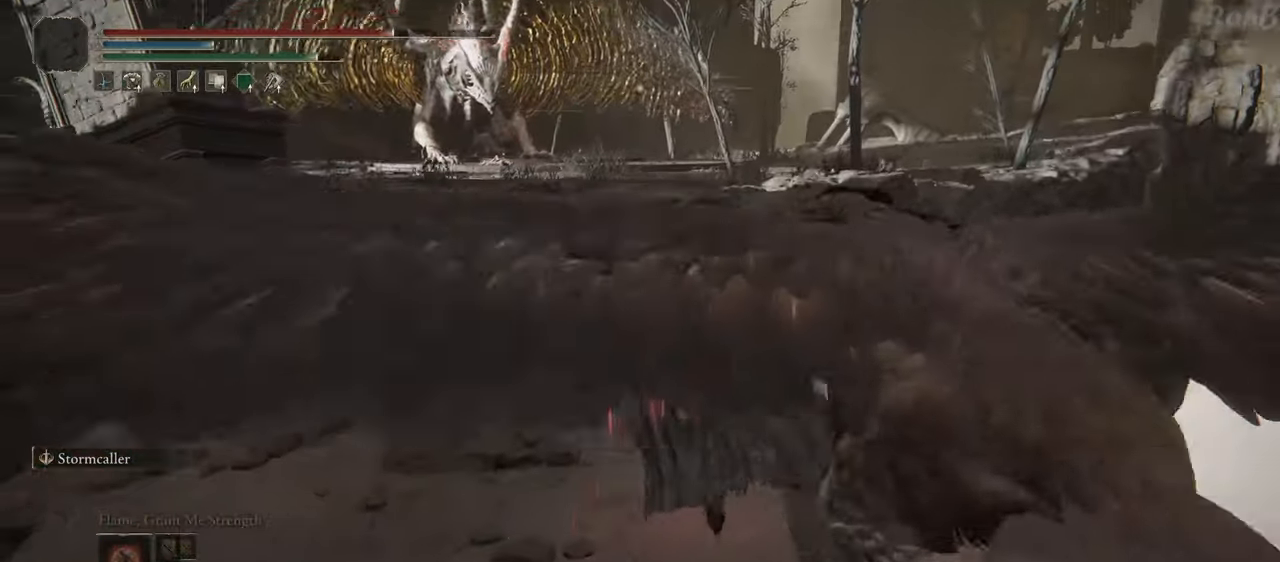
{"buttons": ["R1"], "left_stick": "up", "right_stick": "center", "events": [[167, "right_stick", "down"], [500, "right_stick", "center"]]}
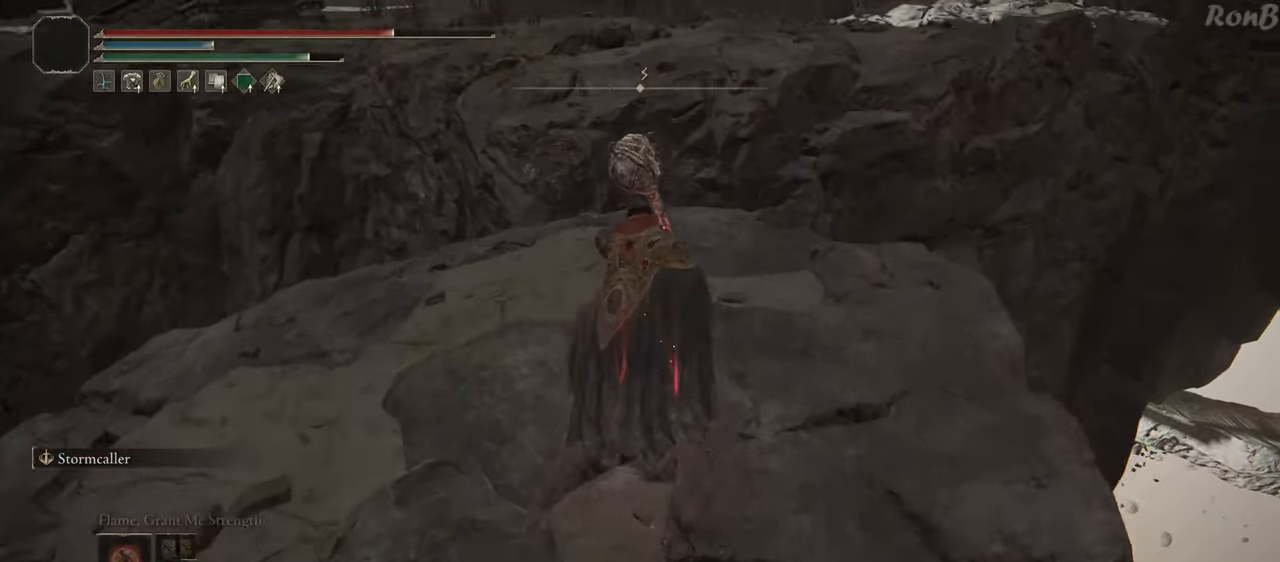
{"buttons": ["R1"], "left_stick": "up", "right_stick": "center", "events": []}
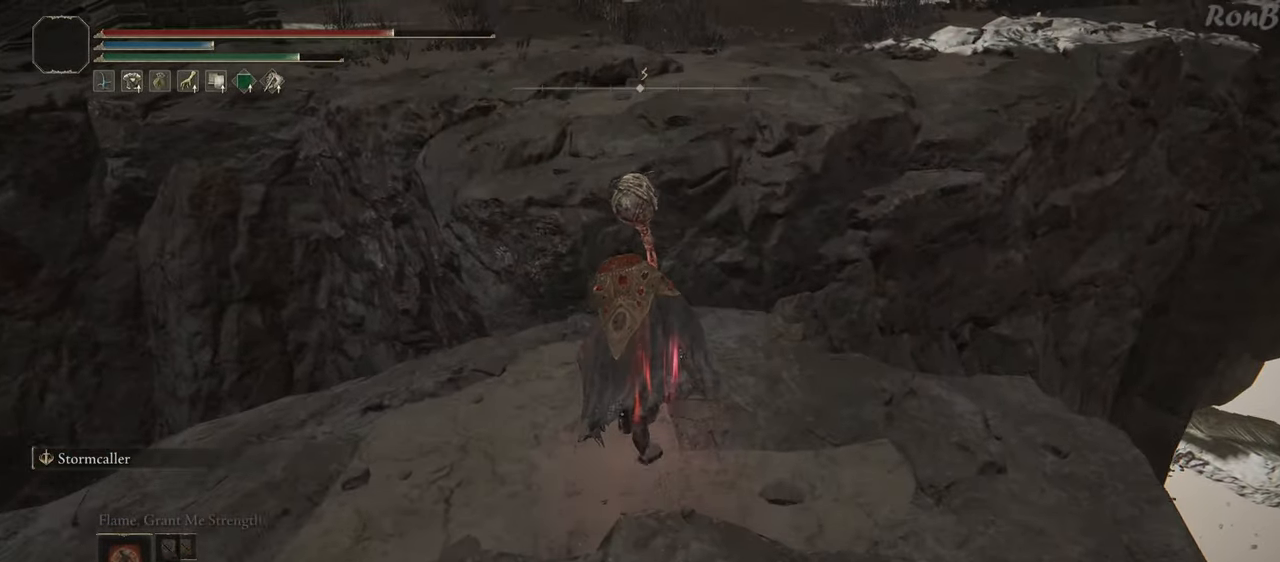
{"buttons": ["R1"], "left_stick": "up", "right_stick": "center", "events": [[83, "L2", "down"], [417, "L2", "up"]]}
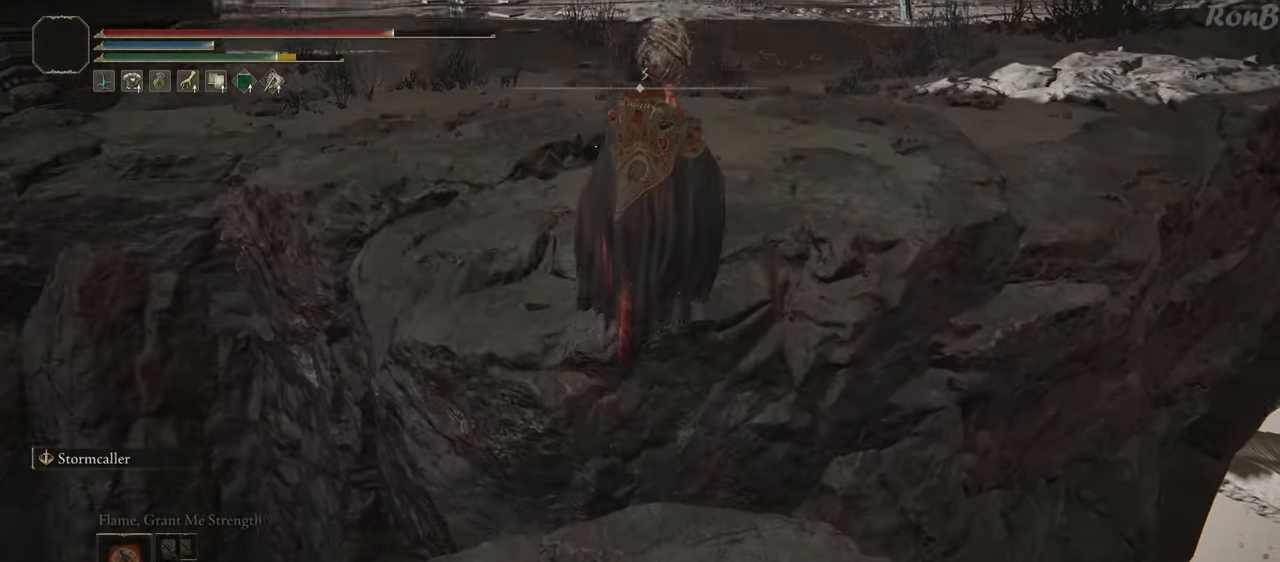
{"buttons": ["R1"], "left_stick": "up", "right_stick": "center", "events": [[33, "right_stick", "up"], [200, "right_stick", "center"]]}
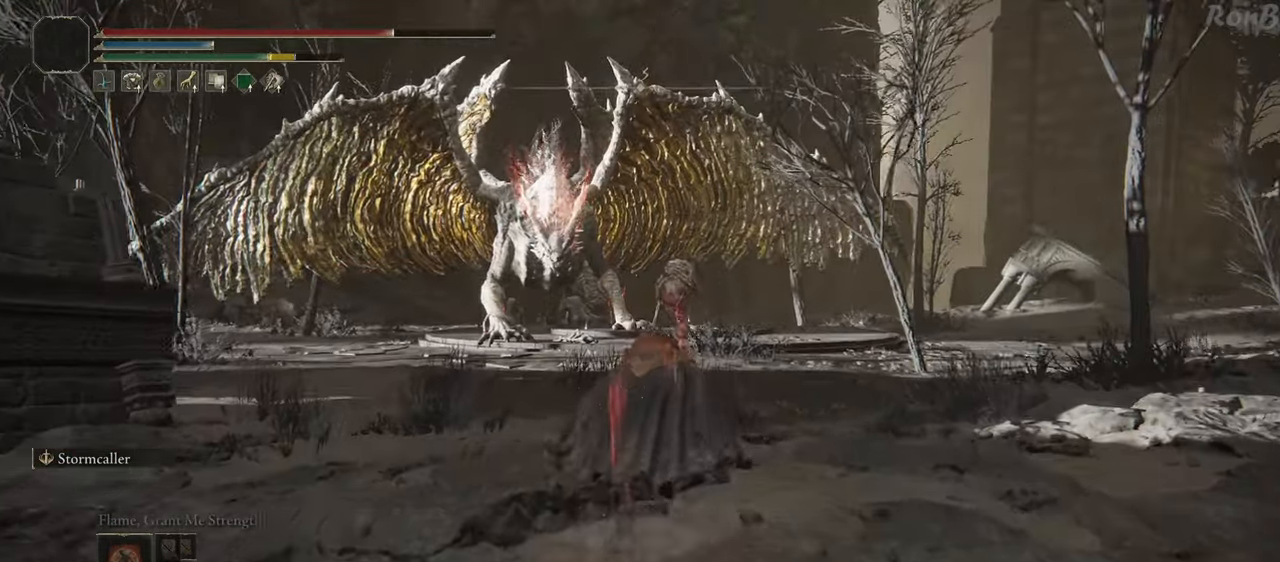
{"buttons": ["R1"], "left_stick": "up", "right_stick": "center", "events": [[83, "right_stick", "down-left"], [300, "right_stick", "center"]]}
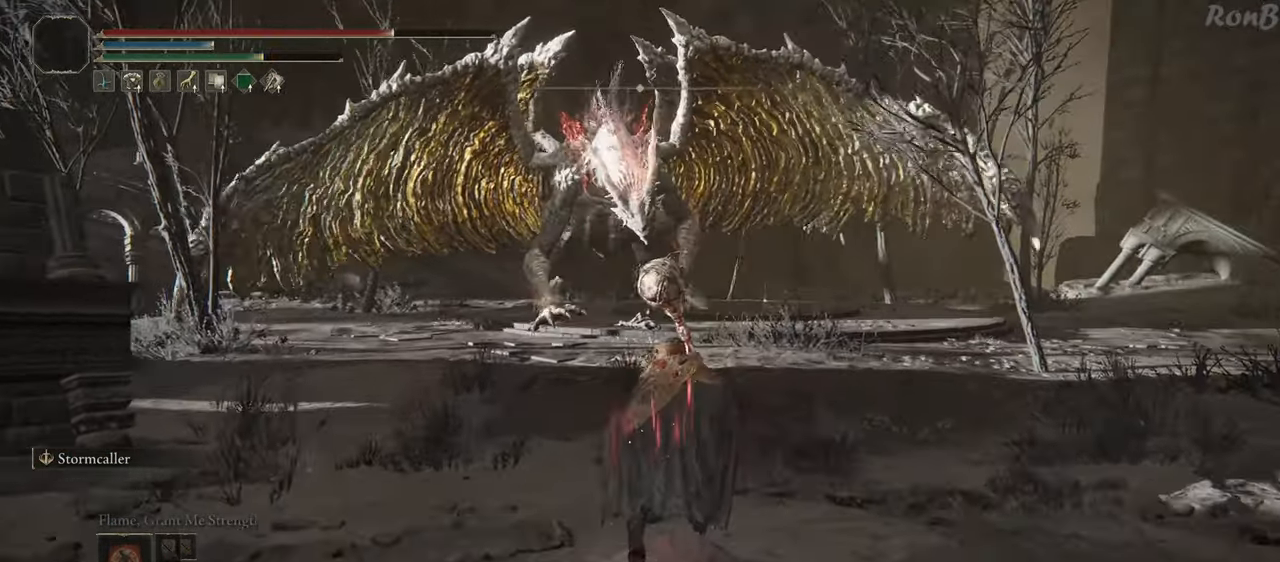
{"buttons": ["R1"], "left_stick": "up", "right_stick": "center", "events": []}
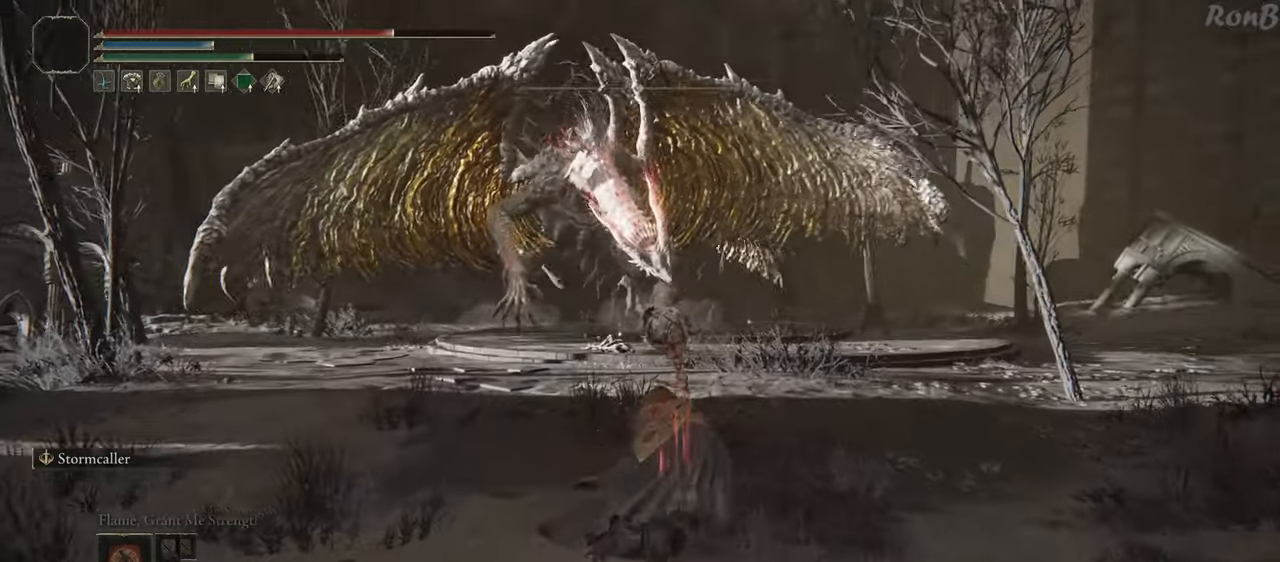
{"buttons": ["R1"], "left_stick": "up", "right_stick": "center", "events": []}